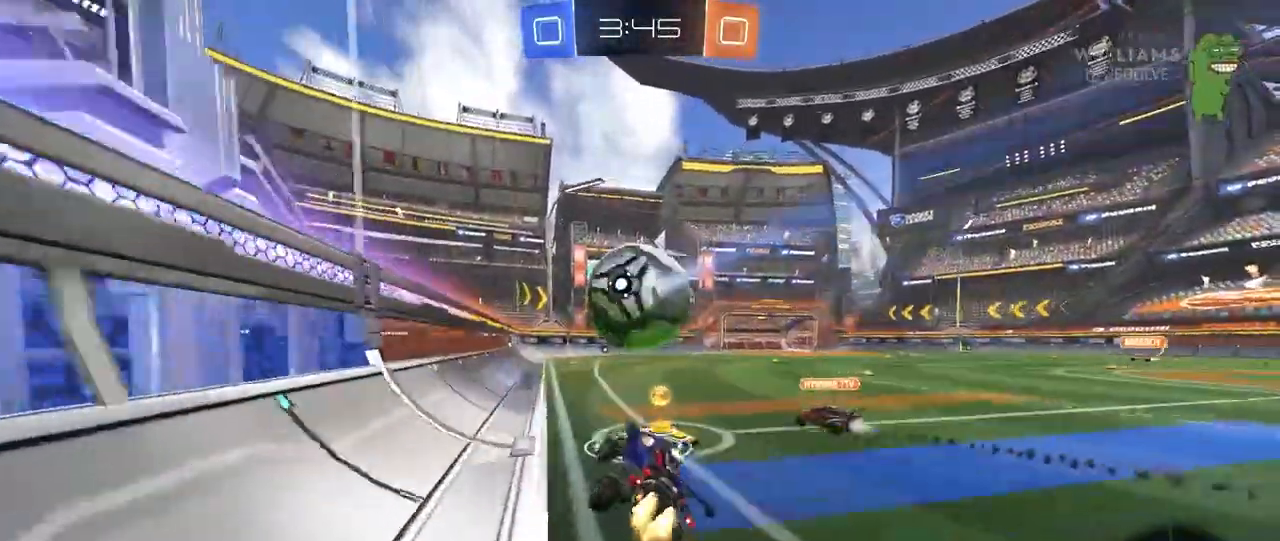
Gameplay with keyboard and mouse; each line is a JSON object with the keys and mouse buttons held at the frame after it. "events" lists presses ("down") and releases ("up") of "1", "2", "3", "4", "5", "a", "alt", "c", "caps_lock", "ctrl", "d", "e", "f", "g", "q", "r", "s", "shift", "space", "t", "tab", "v", "w", "x", "z", "mouse_left", "mouse_wheel" and "mouse_right" between this image and that frame as [ms after this image, input, new state], when the widget could be followed in between. "mouse_left", "mouse_wheel", "mouse_right" = the "left", "wheel", "right" buttons of the "mouse" list. No other keys are recorded. "wheel" means that the mouse wheel is clicked or scrolled. "mouse_move" is the direction in which the mouse moves at that frame (one of eight, or "still"), when it could be read.
{"keys": ["w"], "mouse": [], "mouse_move": "still", "events": [[50, "mouse_left", "up"], [133, "w", "down"], [150, "a", "down"], [233, "mouse_left", "down"], [283, "a", "up"], [333, "mouse_left", "up"]]}
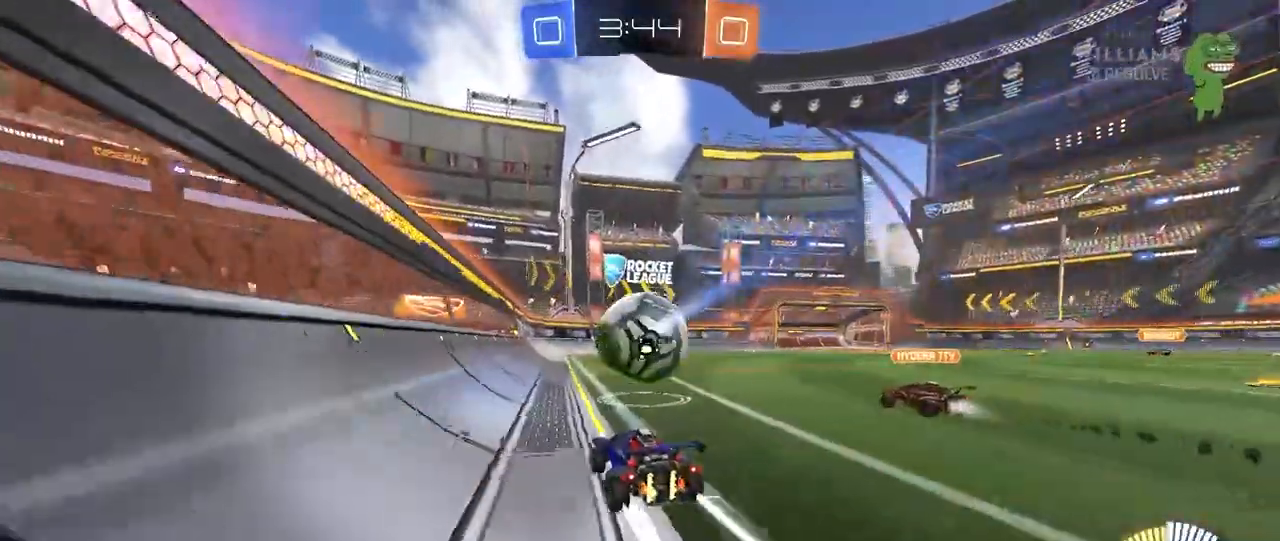
{"keys": ["w"], "mouse": [], "mouse_move": "still", "events": [[17, "d", "down"], [67, "d", "up"], [200, "a", "down"], [250, "a", "up"]]}
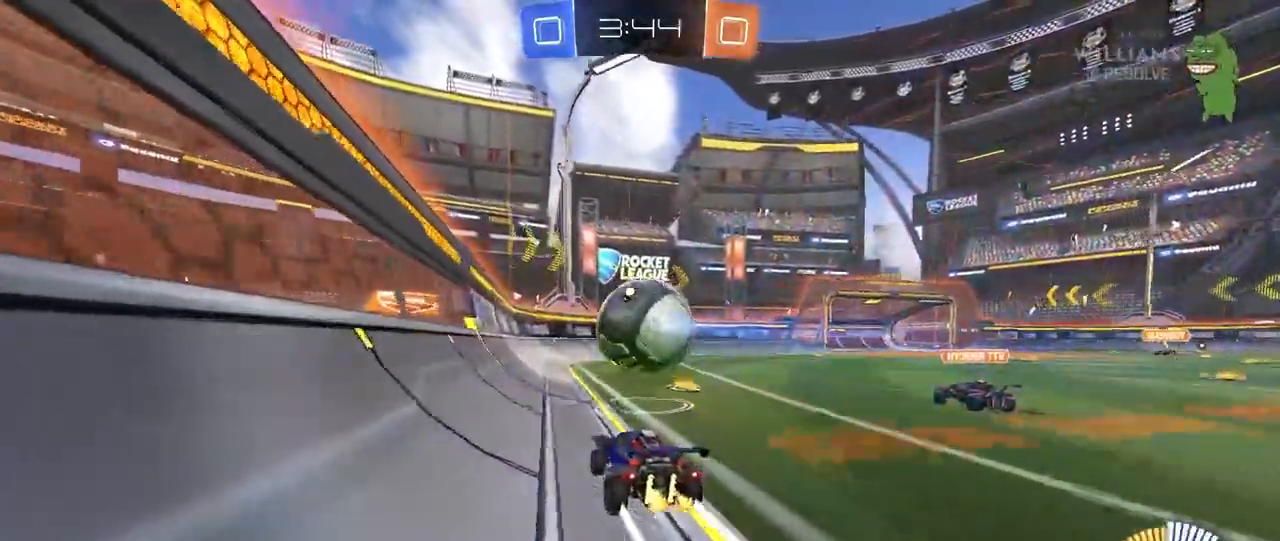
{"keys": ["d", "shift"], "mouse": [], "mouse_move": "still", "events": [[133, "d", "down"], [133, "w", "up"], [183, "d", "up"], [183, "mouse_right", "down"], [217, "s", "down"], [267, "a", "down"], [267, "shift", "down"], [367, "d", "down"], [367, "s", "up"], [400, "mouse_right", "up"], [417, "a", "up"], [417, "mouse_left", "down"], [417, "shift", "up"], [467, "shift", "down"], [500, "mouse_left", "up"]]}
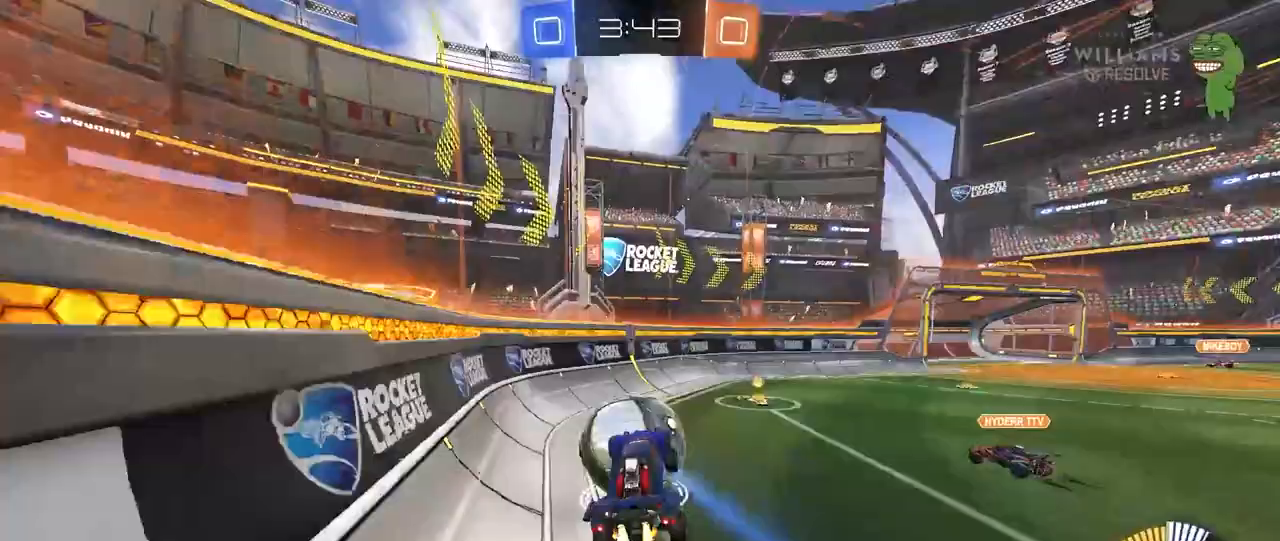
{"keys": ["w"], "mouse": ["right"], "events": [[100, "w", "down"], [333, "shift", "up"], [383, "d", "up"], [400, "mouse_right", "down"]]}
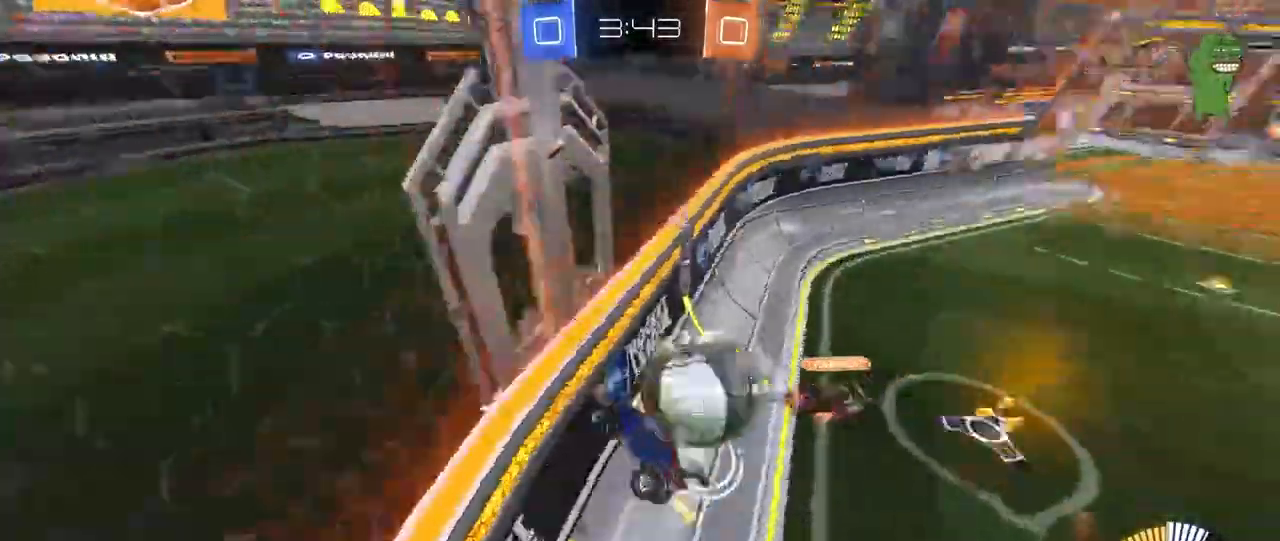
{"keys": ["a", "shift", "w"], "mouse": []}
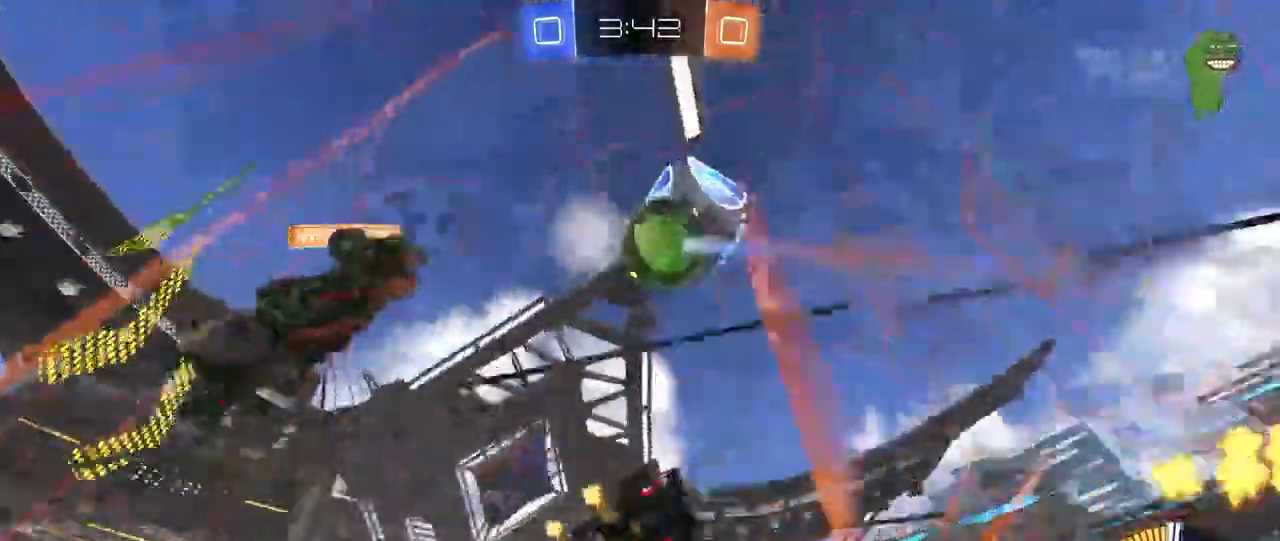
{"keys": [], "mouse": [], "mouse_move": "still", "events": [[83, "w", "up"], [183, "mouse_left", "down"], [267, "s", "down"], [317, "shift", "up"], [367, "a", "up"], [417, "d", "down"], [417, "mouse_left", "up"], [417, "s", "up"], [450, "d", "up"]]}
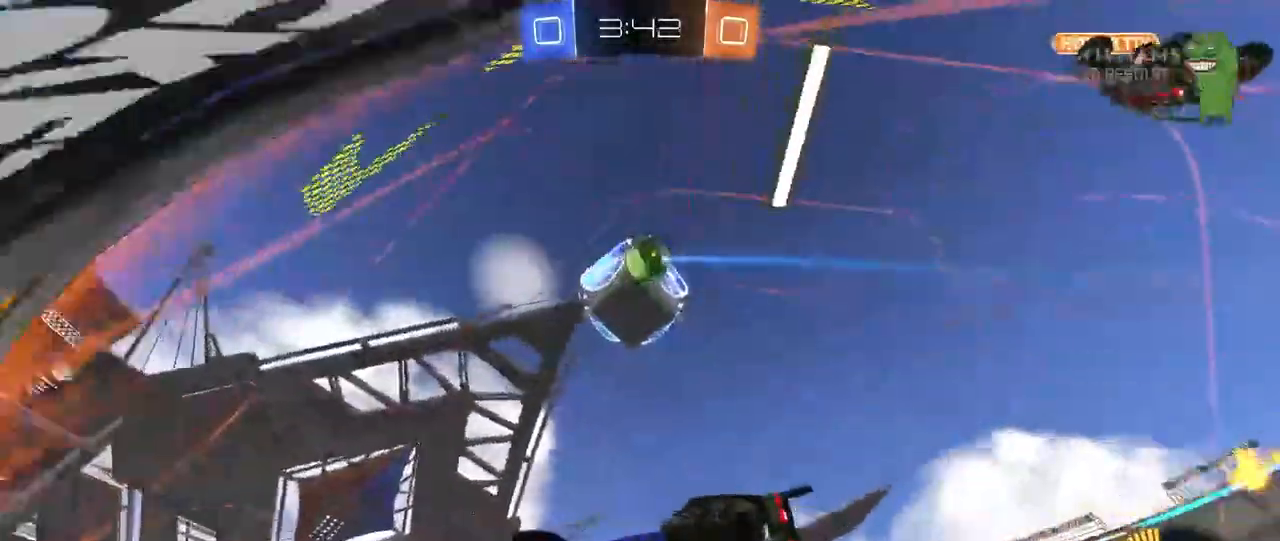
{"keys": ["a", "w"], "mouse": ["left"], "mouse_move": "still", "events": [[100, "w", "down"], [150, "a", "down"], [233, "mouse_left", "down"]]}
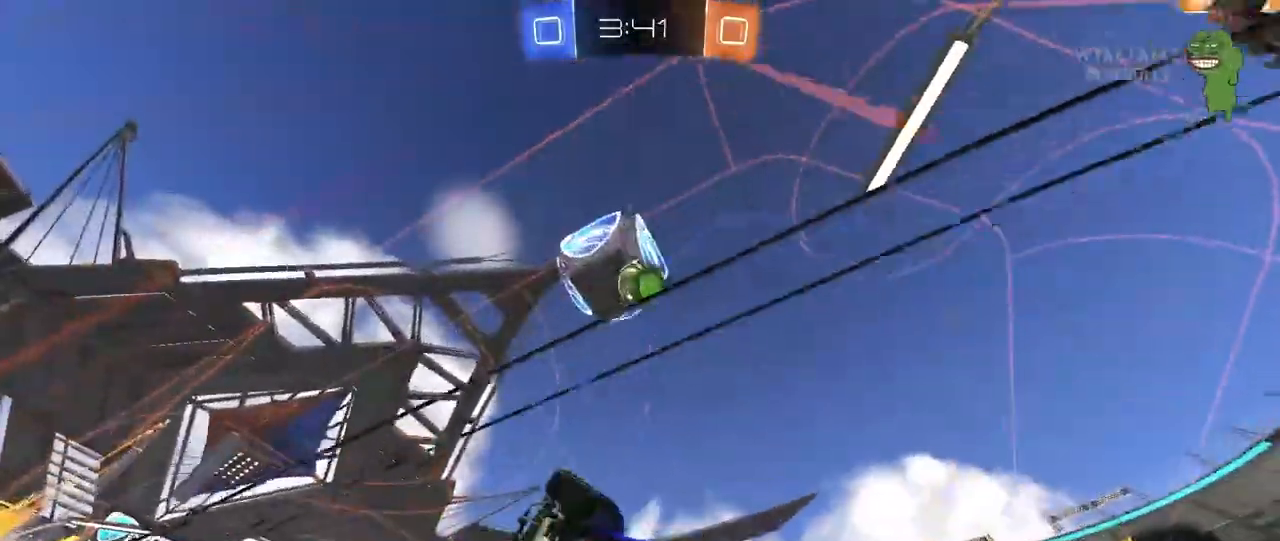
{"keys": ["a", "d", "s", "shift"], "mouse": ["left"], "mouse_move": "left", "events": [[17, "a", "up"], [17, "mouse_right", "down"], [67, "d", "down"], [167, "mouse_left", "up"], [167, "shift", "down"], [183, "mouse_right", "up"], [250, "mouse_left", "down"], [250, "mouse_right", "down"], [350, "s", "down"], [350, "w", "up"], [417, "mouse_right", "up"], [483, "a", "down"]]}
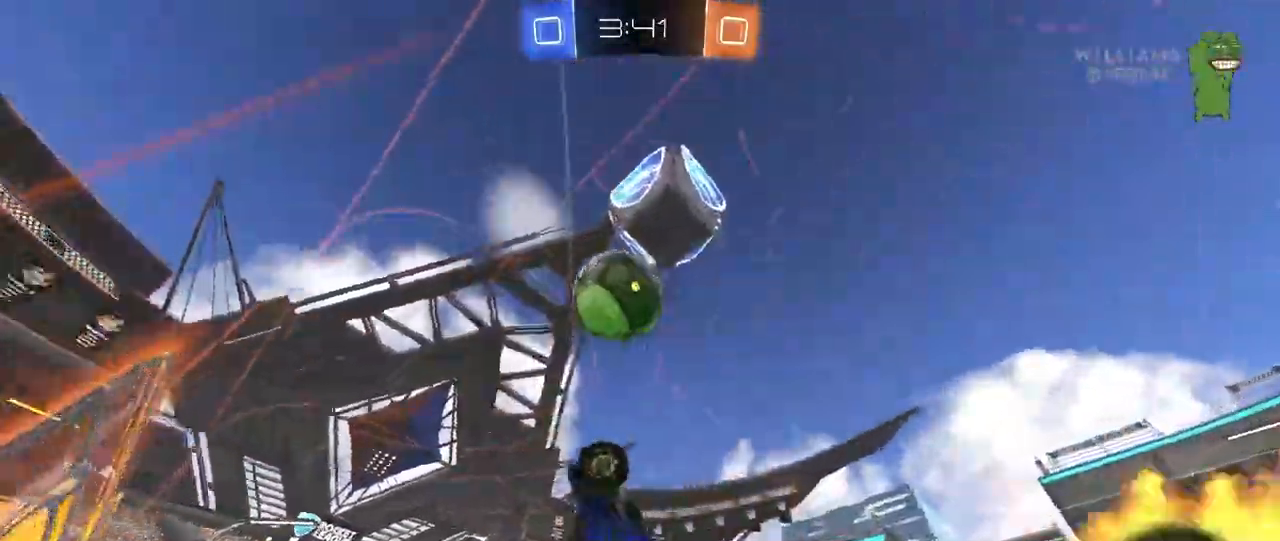
{"keys": ["a", "s", "shift"], "mouse": [], "events": [[33, "d", "up"], [133, "shift", "up"], [417, "shift", "down"], [450, "mouse_left", "up"]]}
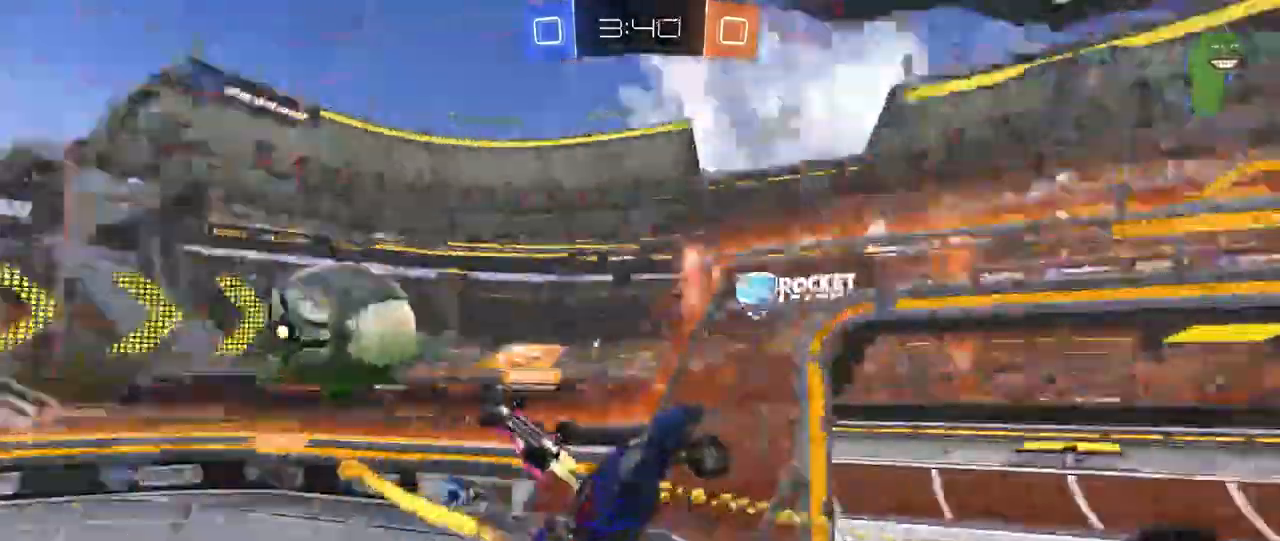
{"keys": ["a", "s"], "mouse": [], "events": [[233, "shift", "up"]]}
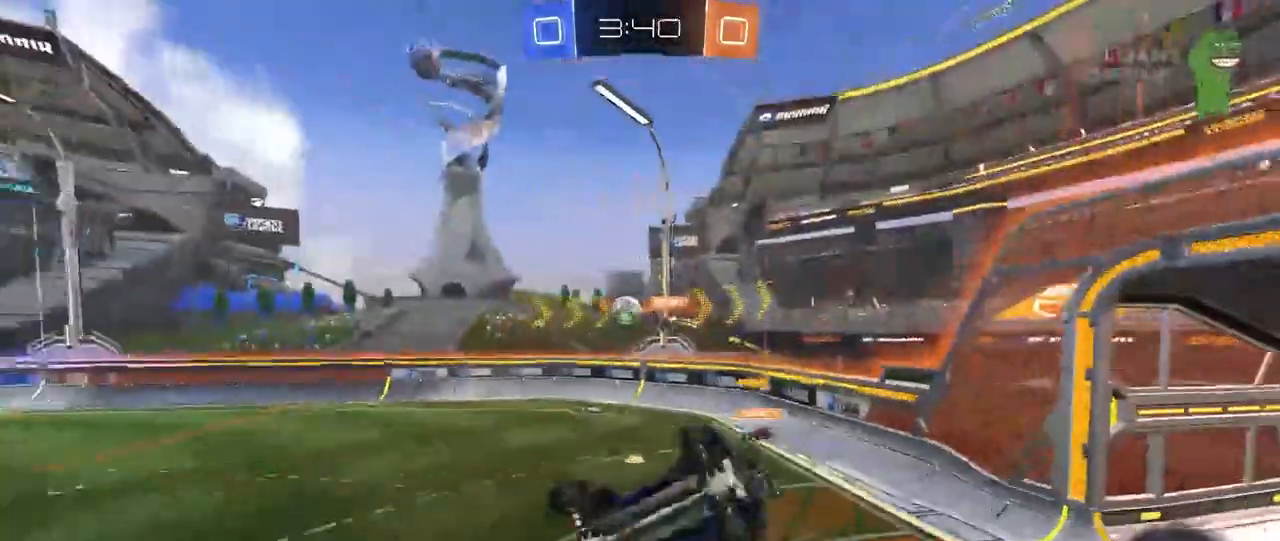
{"keys": ["a", "s"], "mouse": [], "mouse_move": "still", "events": [[250, "shift", "down"], [400, "shift", "up"]]}
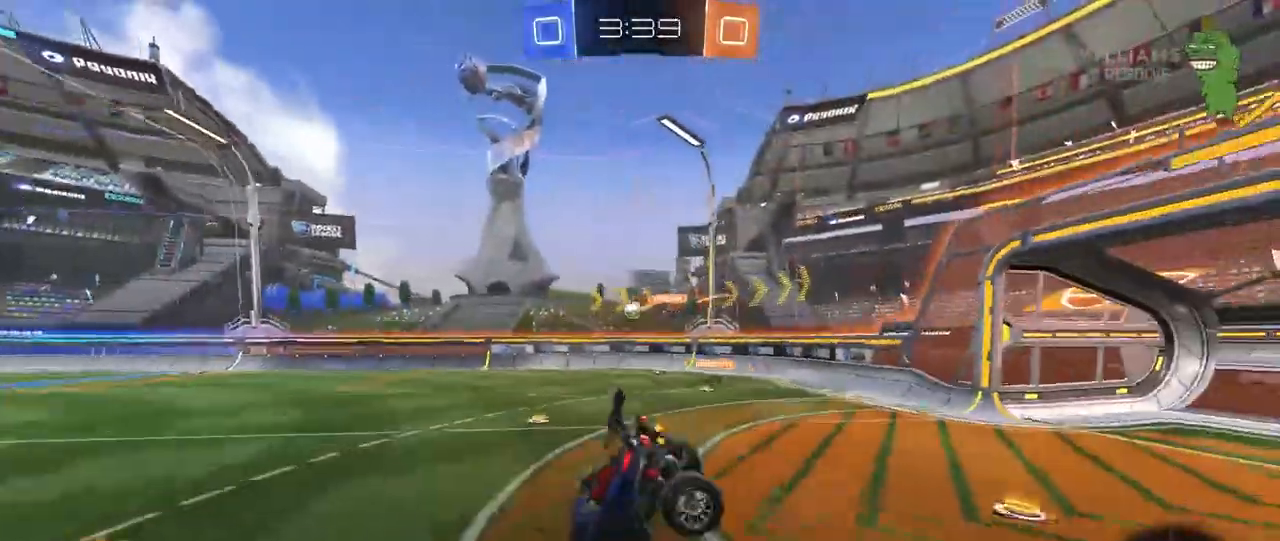
{"keys": ["d", "w"], "mouse": [], "mouse_move": "still", "events": [[83, "a", "up"], [83, "s", "up"], [233, "w", "down"], [367, "d", "down"]]}
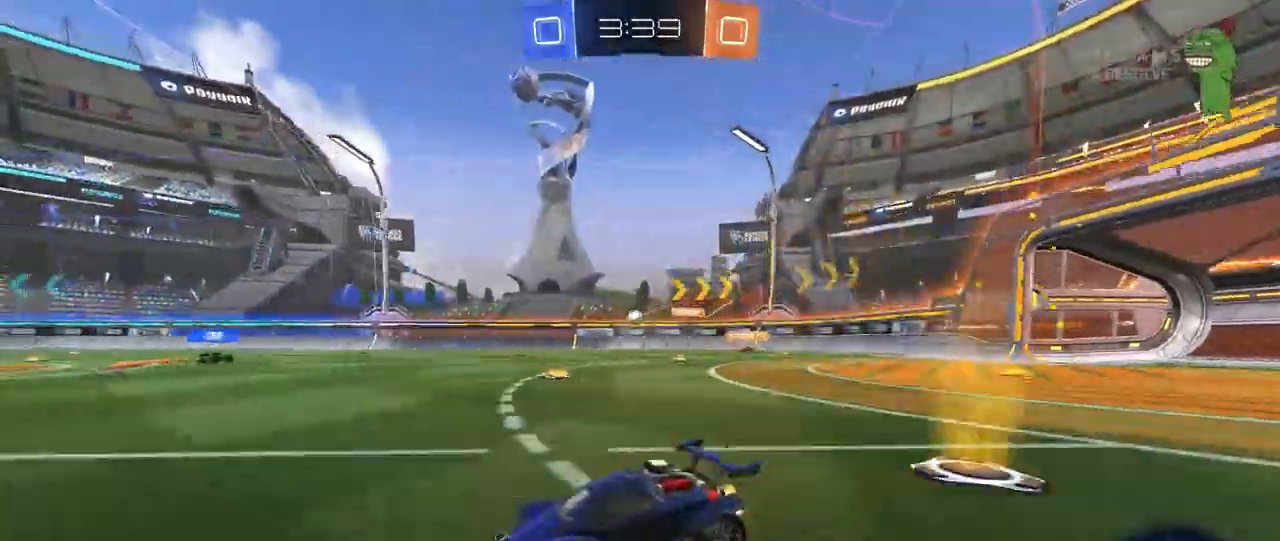
{"keys": ["d", "w"], "mouse": ["left"], "mouse_move": "still", "events": [[283, "d", "up"], [417, "d", "down"], [467, "mouse_left", "down"]]}
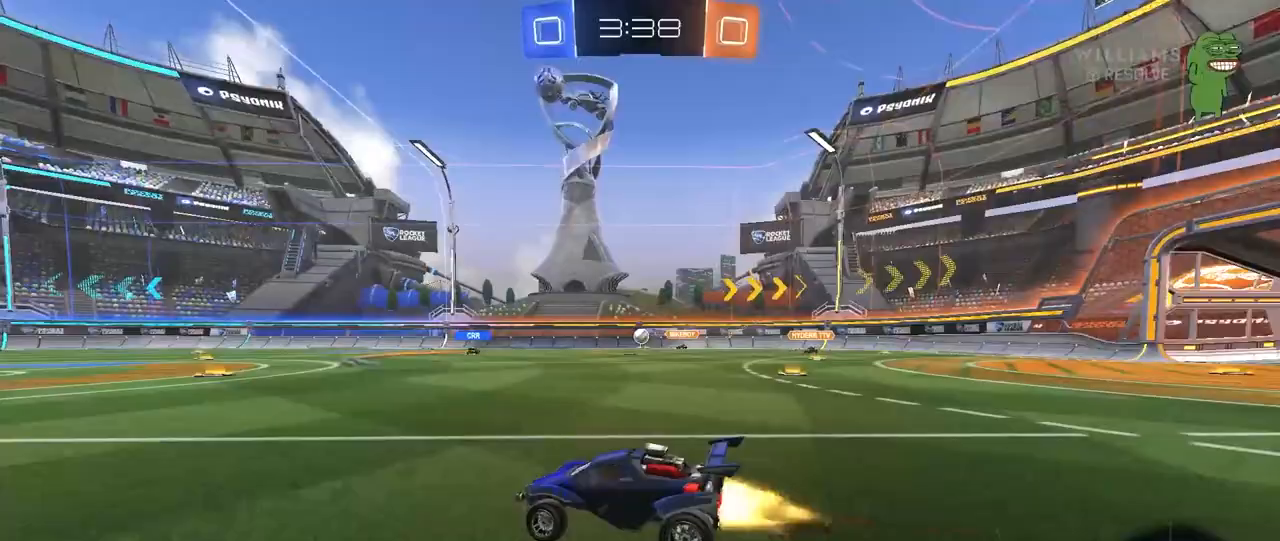
{"keys": ["w"], "mouse": [], "mouse_move": "still", "events": [[67, "d", "up"], [117, "mouse_left", "up"], [300, "d", "down"], [350, "d", "up"]]}
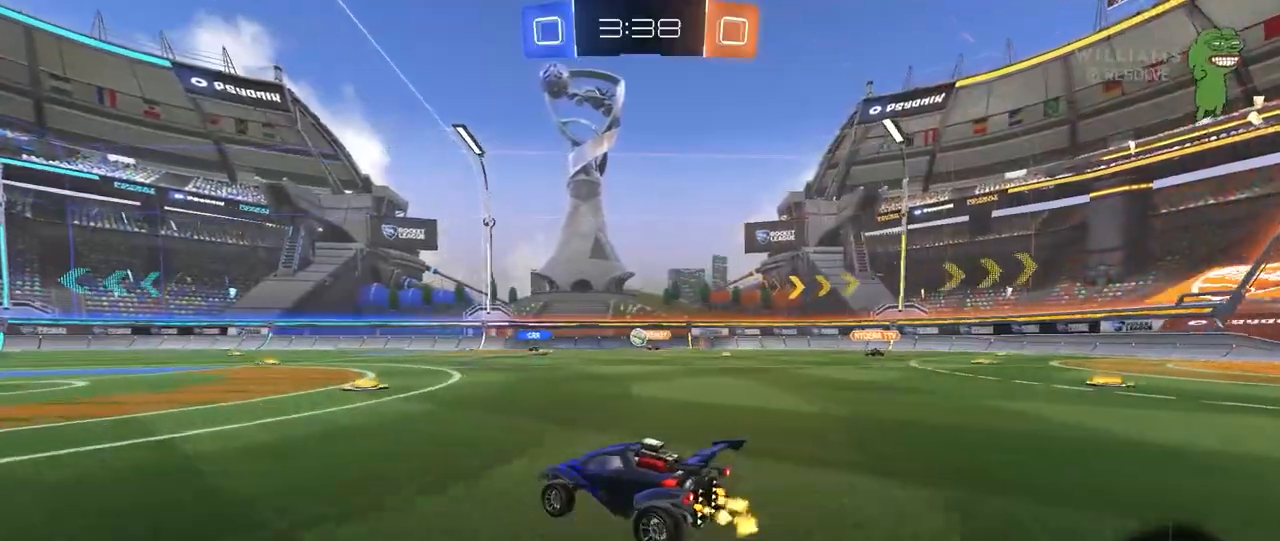
{"keys": ["a", "w"], "mouse": [], "mouse_move": "still", "events": [[217, "d", "down"], [317, "d", "up"], [417, "a", "down"]]}
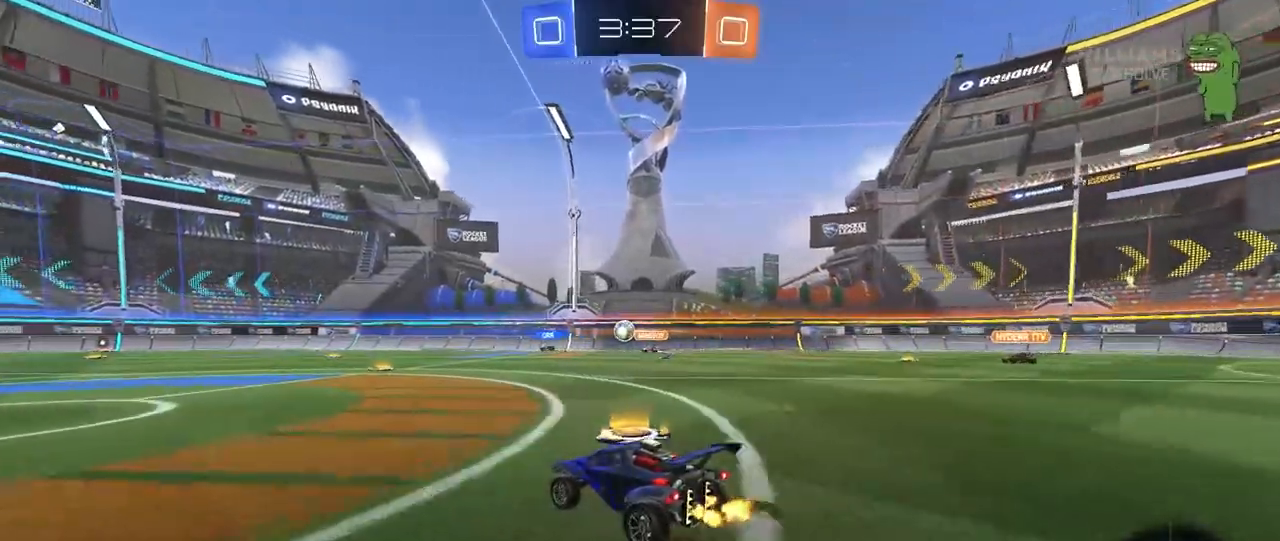
{"keys": ["d", "w"], "mouse": ["left", "right"], "mouse_move": "still", "events": [[150, "mouse_left", "down"], [283, "mouse_left", "up"], [333, "a", "up"], [383, "d", "down"], [417, "mouse_left", "down"], [467, "mouse_right", "down"]]}
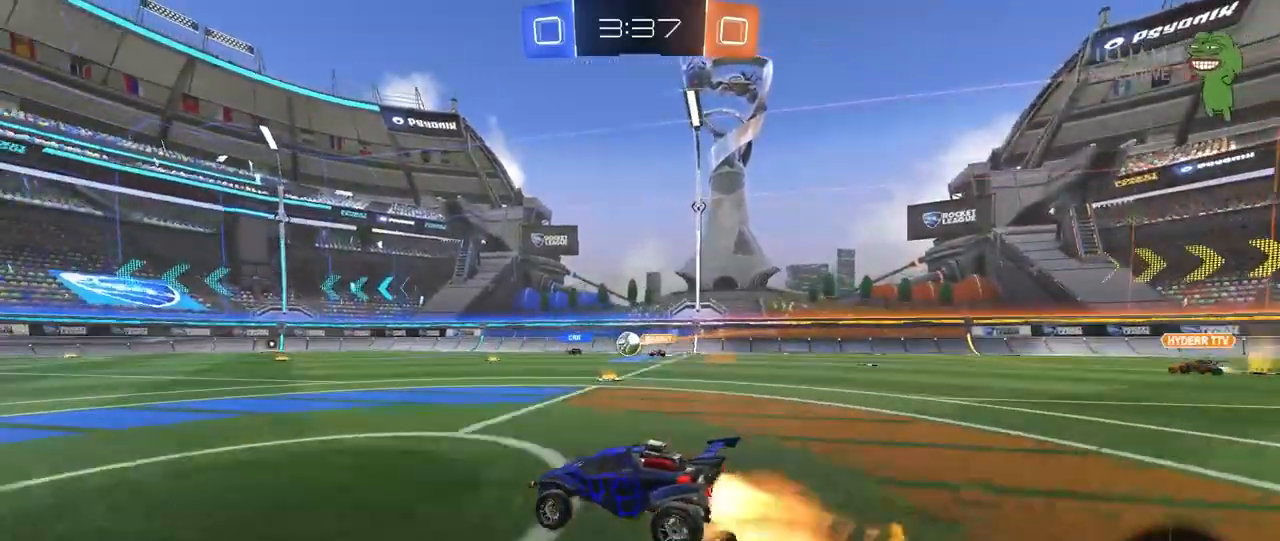
{"keys": ["a", "shift"], "mouse": [], "mouse_move": "still", "events": [[17, "a", "down"], [17, "shift", "down"], [67, "d", "up"], [67, "mouse_right", "up"], [117, "mouse_right", "down"], [167, "s", "down"], [200, "w", "up"], [250, "mouse_left", "up"], [283, "mouse_right", "up"], [433, "s", "up"]]}
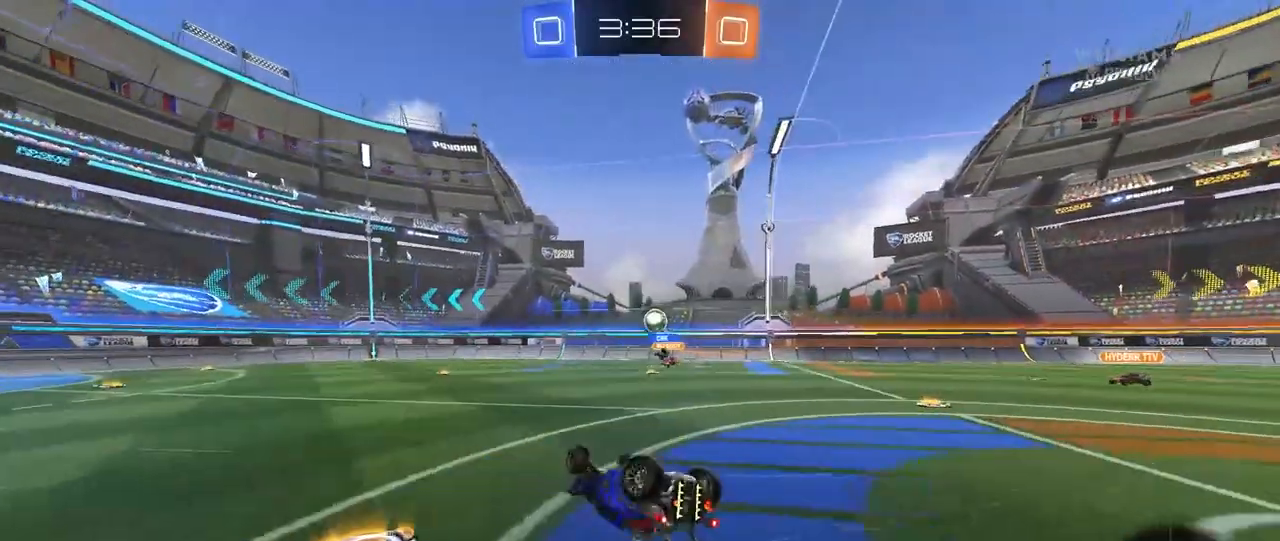
{"keys": [], "mouse": [], "mouse_move": "still", "events": [[33, "s", "down"], [267, "s", "up"], [317, "shift", "up"], [367, "a", "up"]]}
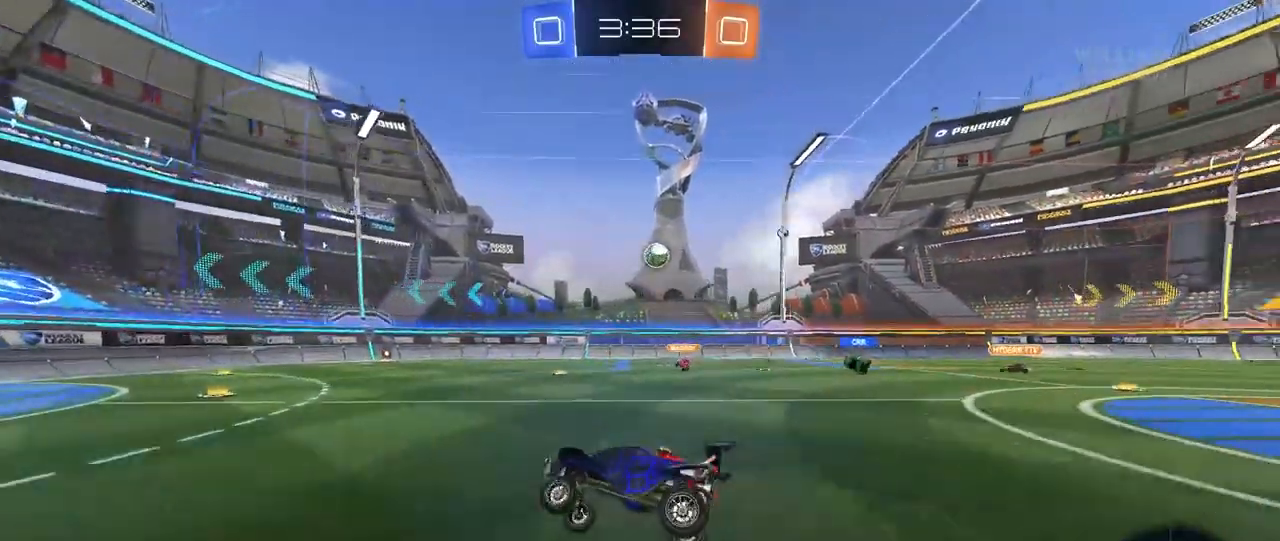
{"keys": ["d"], "mouse": [], "mouse_move": "still", "events": [[150, "d", "down"], [200, "s", "down"], [417, "s", "up"]]}
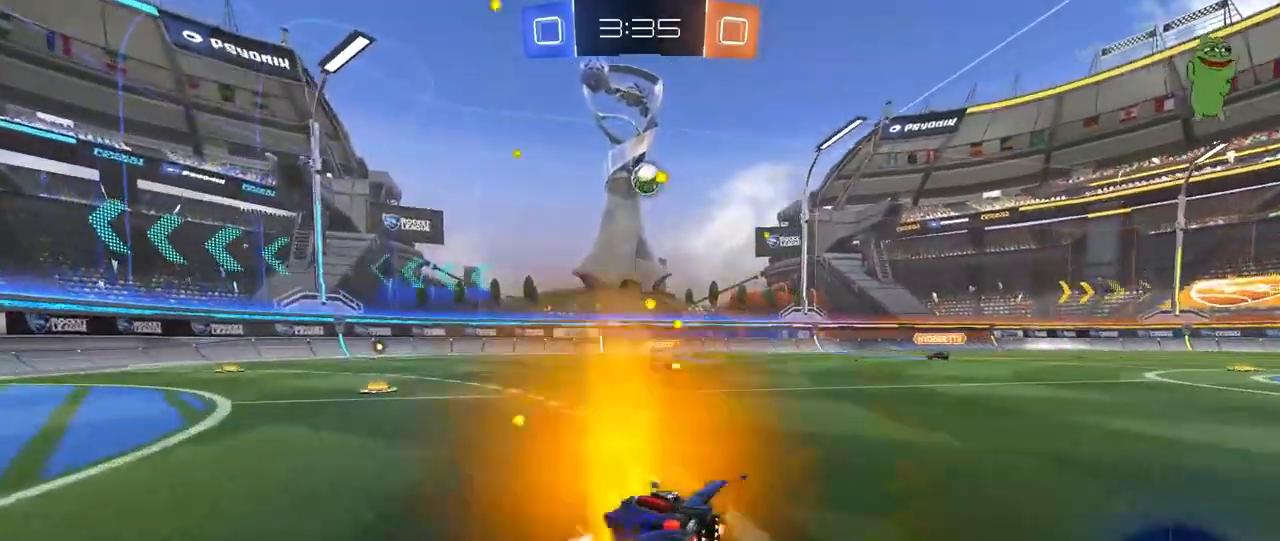
{"keys": ["a", "s", "shift"], "mouse": [], "mouse_move": "still", "events": [[17, "mouse_right", "down"], [17, "s", "down"], [167, "a", "down"], [167, "d", "up"], [167, "shift", "down"], [250, "a", "up"], [250, "mouse_right", "up"], [250, "s", "up"], [300, "mouse_right", "down"], [300, "shift", "up"], [350, "a", "down"], [350, "s", "down"], [400, "shift", "down"], [467, "mouse_right", "up"]]}
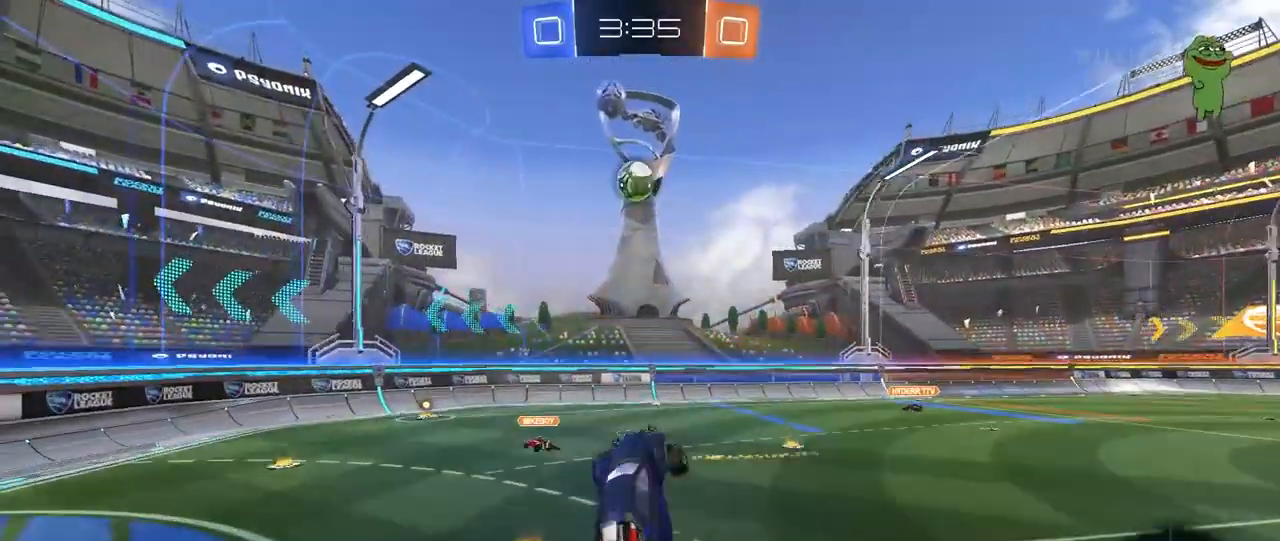
{"keys": ["a", "shift"], "mouse": [], "mouse_move": "still", "events": [[33, "d", "down"], [133, "mouse_left", "down"], [183, "shift", "up"], [217, "a", "up"], [267, "d", "up"], [267, "s", "up"], [450, "a", "down"], [500, "mouse_left", "up"], [500, "shift", "down"]]}
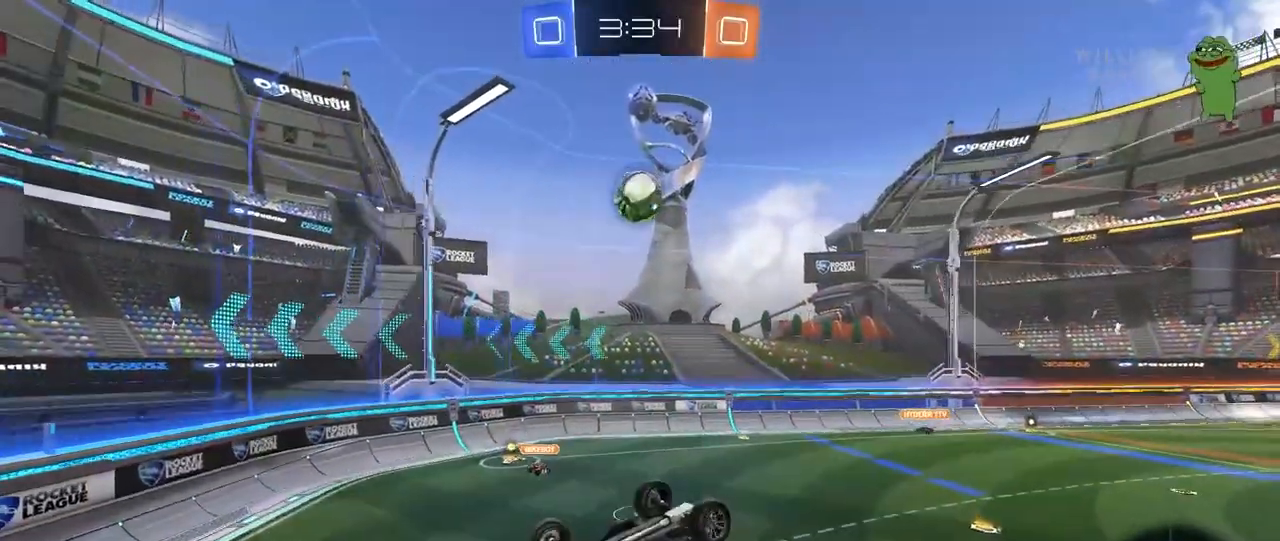
{"keys": [], "mouse": ["left"], "mouse_move": "still", "events": [[150, "a", "up"], [150, "shift", "up"], [283, "d", "down"], [383, "s", "down"], [417, "a", "down"], [417, "d", "up"], [467, "a", "up"], [467, "mouse_left", "down"], [467, "s", "up"]]}
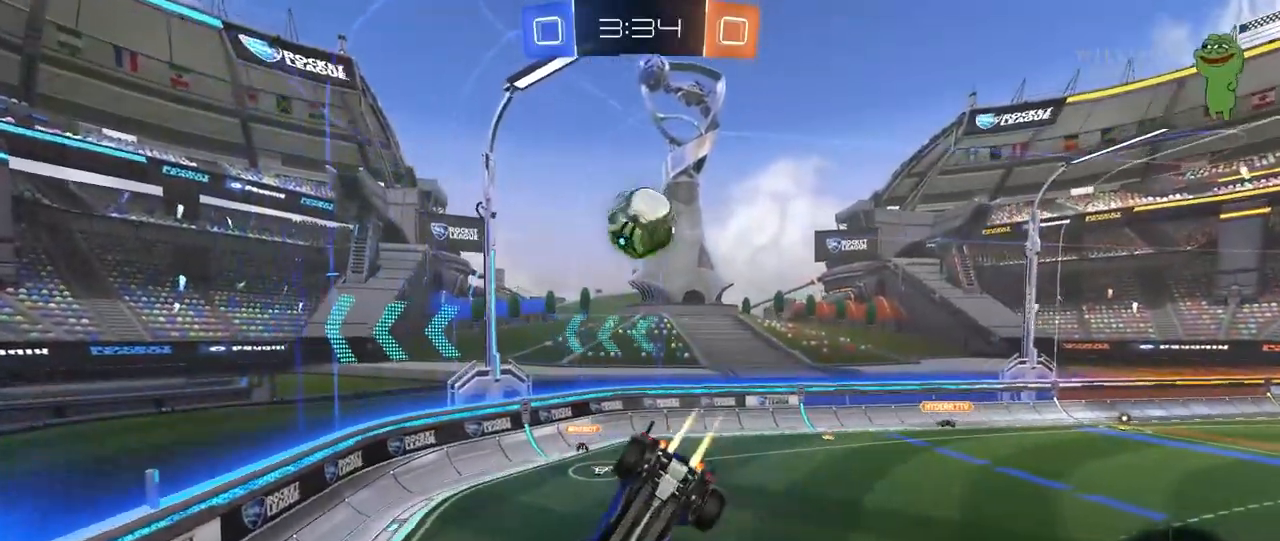
{"keys": [], "mouse": [], "mouse_move": "still", "events": [[167, "mouse_left", "up"], [250, "d", "down"], [300, "shift", "down"], [400, "d", "up"], [400, "shift", "up"]]}
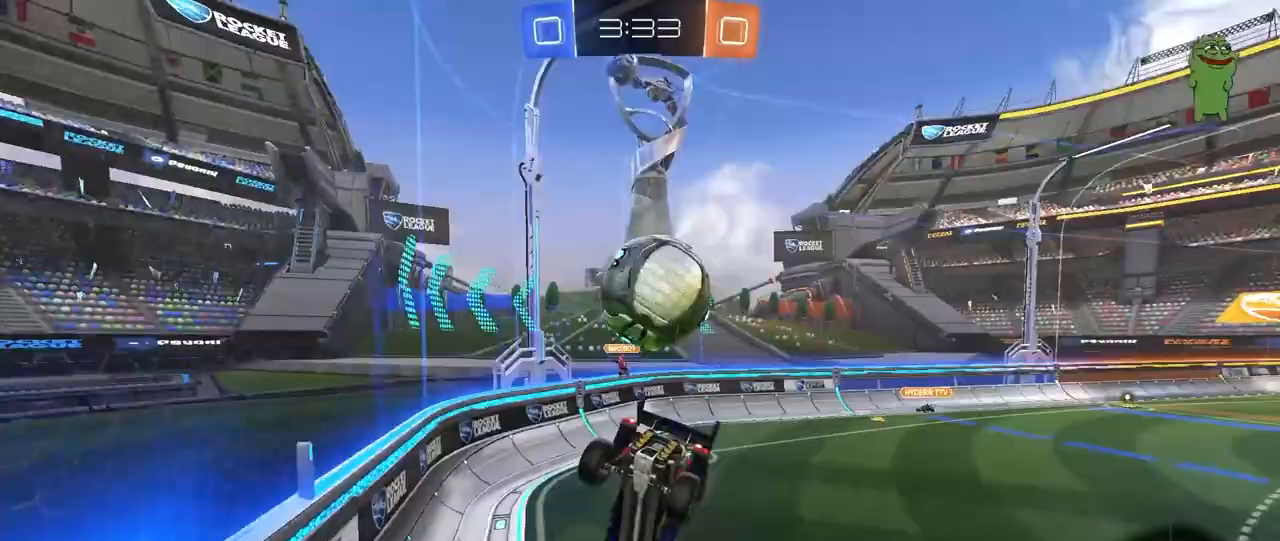
{"keys": ["a", "w"], "mouse": [], "mouse_move": "still", "events": [[133, "w", "down"], [450, "a", "down"]]}
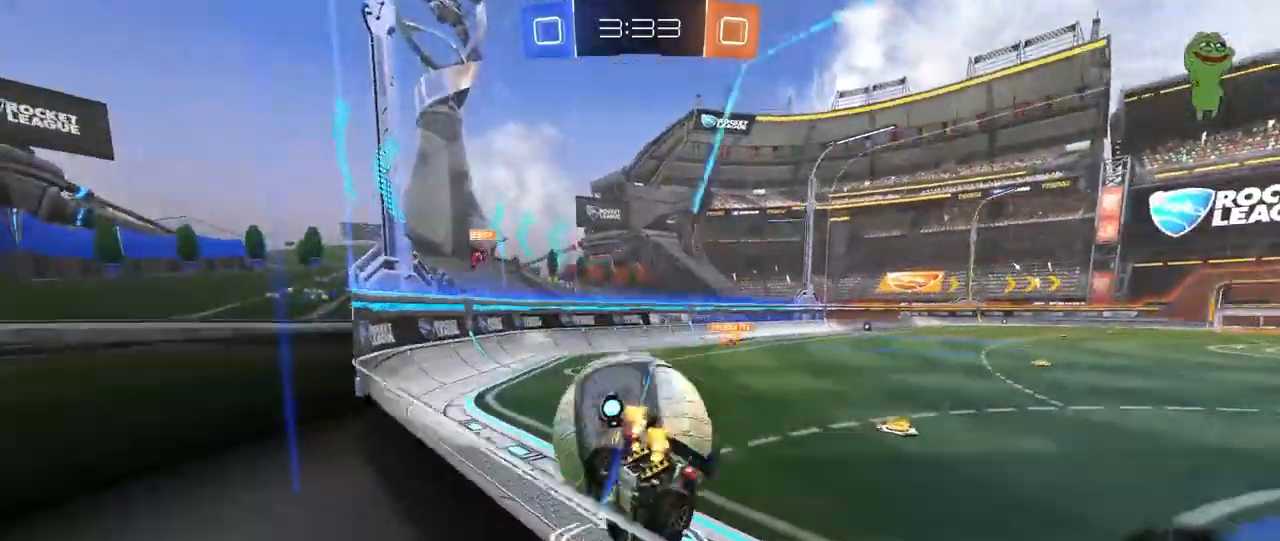
{"keys": ["d", "s"], "mouse": ["left", "right"], "mouse_move": "down-left", "events": [[283, "w", "up"], [417, "a", "up"], [417, "mouse_left", "down"], [417, "mouse_right", "down"], [467, "d", "down"], [467, "s", "down"]]}
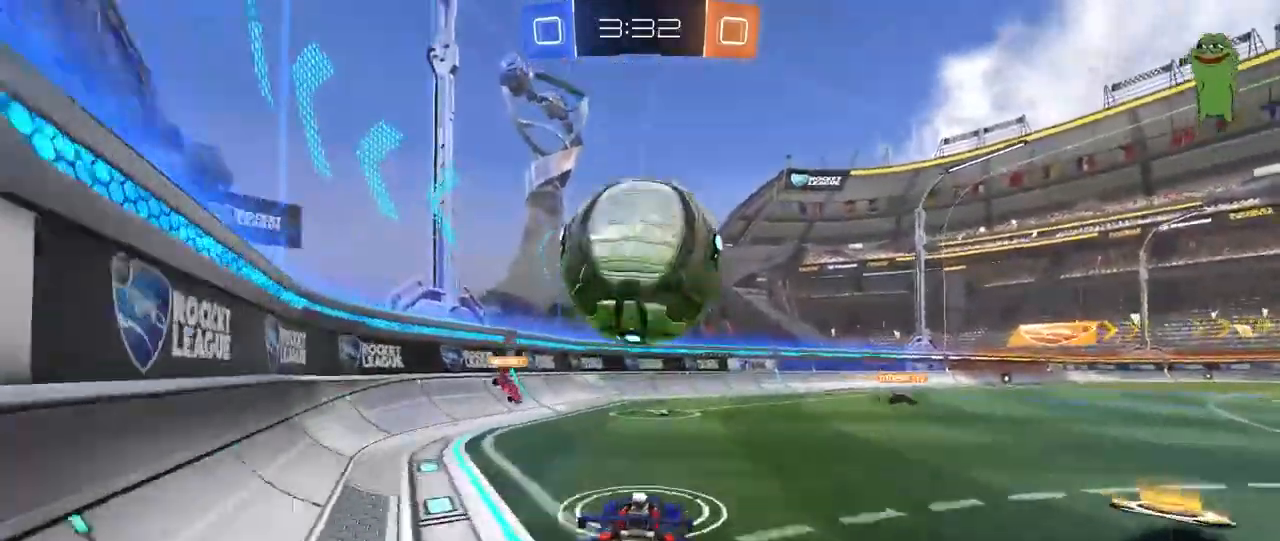
{"keys": ["w"], "mouse": ["left"], "mouse_move": "still", "events": [[100, "mouse_right", "up"], [117, "d", "up"], [117, "mouse_left", "up"], [117, "s", "up"], [167, "mouse_right", "down"], [250, "mouse_left", "down"], [300, "mouse_right", "up"], [350, "d", "down"], [350, "w", "down"], [400, "d", "up"]]}
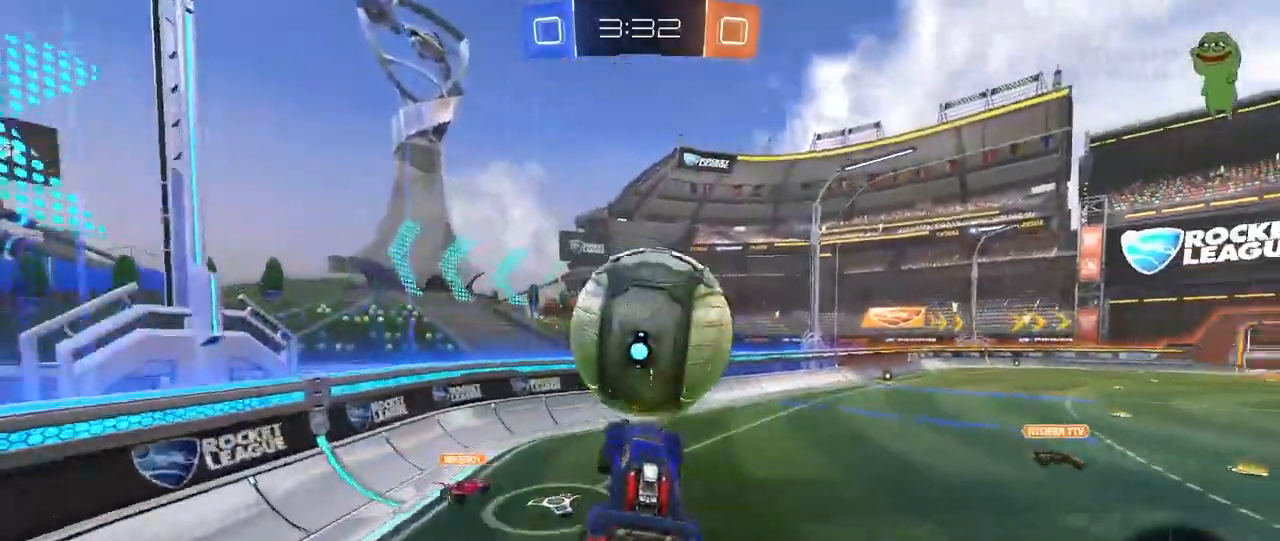
{"keys": ["a"], "mouse": [], "mouse_move": "still", "events": [[33, "w", "up"], [83, "w", "down"], [133, "mouse_left", "up"], [133, "w", "up"], [217, "mouse_left", "down"], [267, "d", "down"], [400, "a", "down"], [450, "d", "up"], [500, "mouse_left", "up"]]}
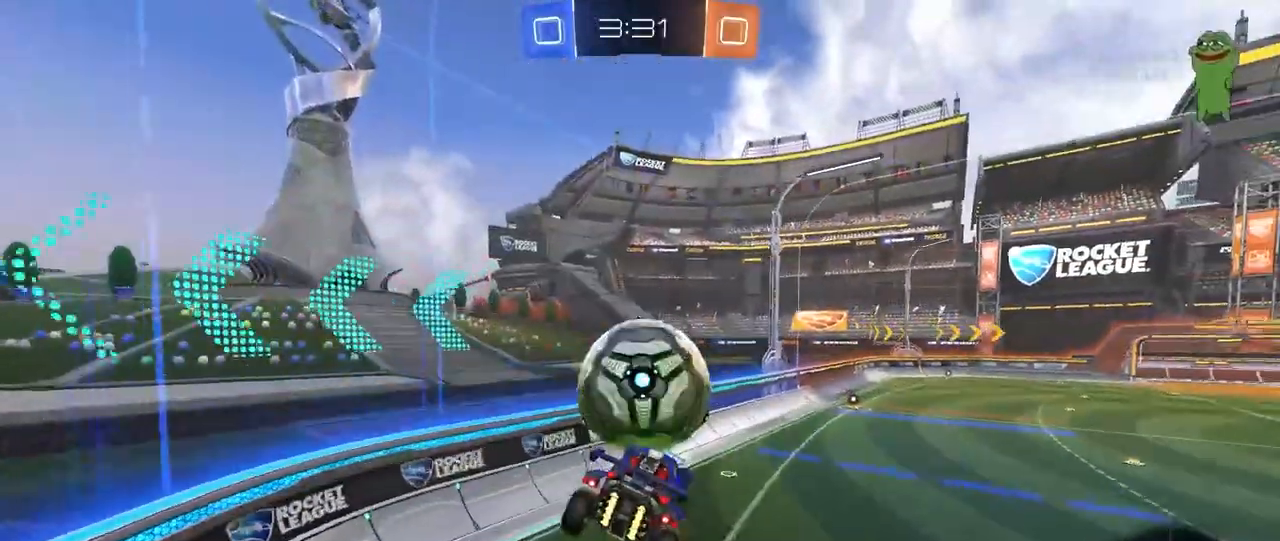
{"keys": ["d", "shift"], "mouse": ["left"], "mouse_move": "still", "events": [[100, "a", "up"], [467, "d", "down"], [467, "mouse_left", "down"], [467, "shift", "down"]]}
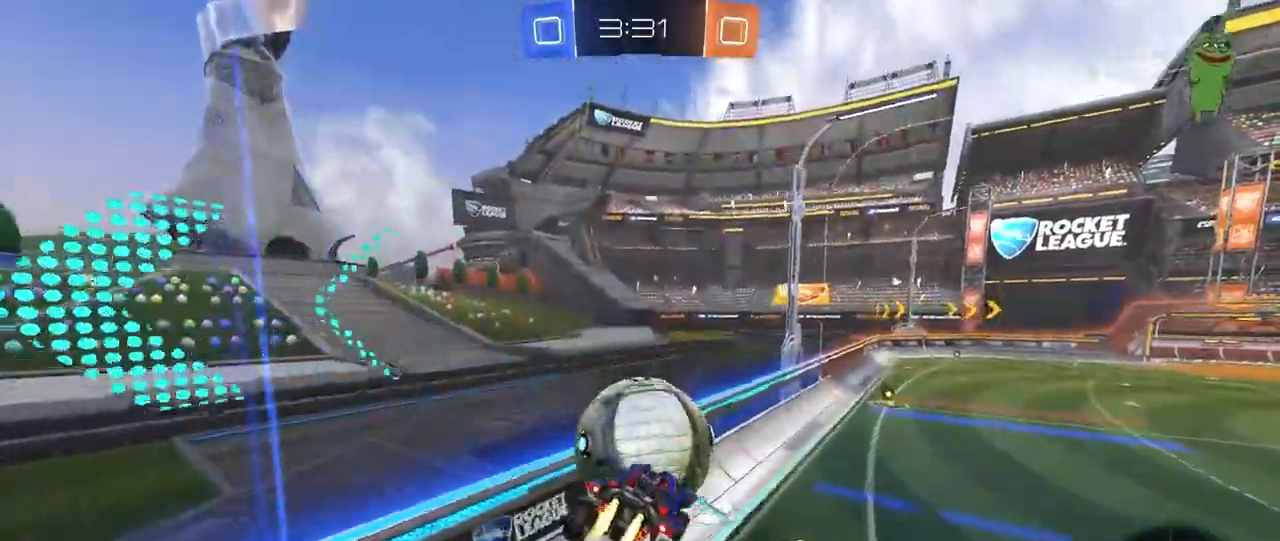
{"keys": ["w"], "mouse": ["left"], "mouse_move": "still", "events": [[117, "w", "down"], [200, "shift", "up"], [250, "d", "up"], [300, "w", "up"], [350, "w", "down"], [400, "a", "down"], [483, "a", "up"]]}